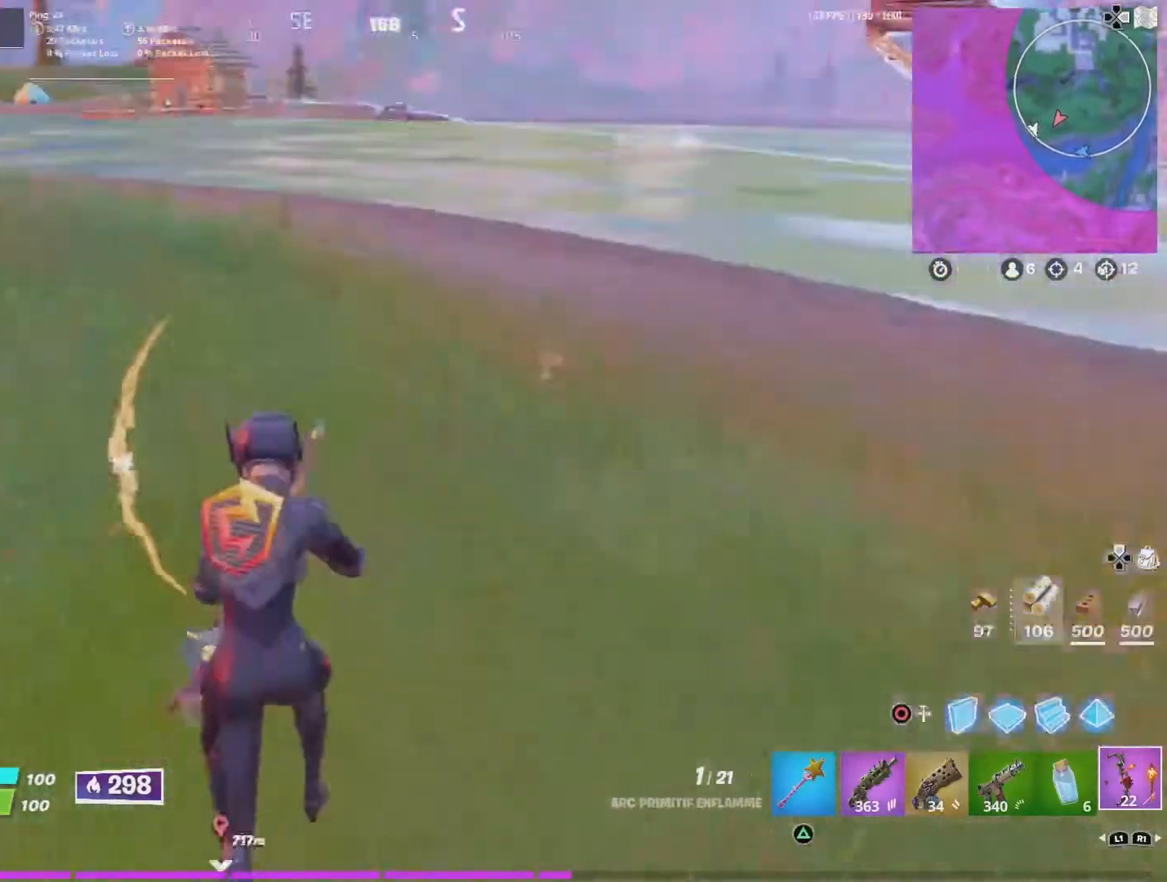
Gameplay with a controller (PlayStation layout); each line is a JSON object with the inputs held at the frame after it. "events" lists button and stick changes between this image and that frame as [ms after this image, input, new state], when the widget could be followed in between.
{"buttons": [], "left_stick": "down", "right_stick": "center", "events": [[133, "right_stick", "up-right"], [233, "left_stick", "up-left"], [367, "left_stick", "down-left"], [400, "right_stick", "center"], [500, "left_stick", "down"]]}
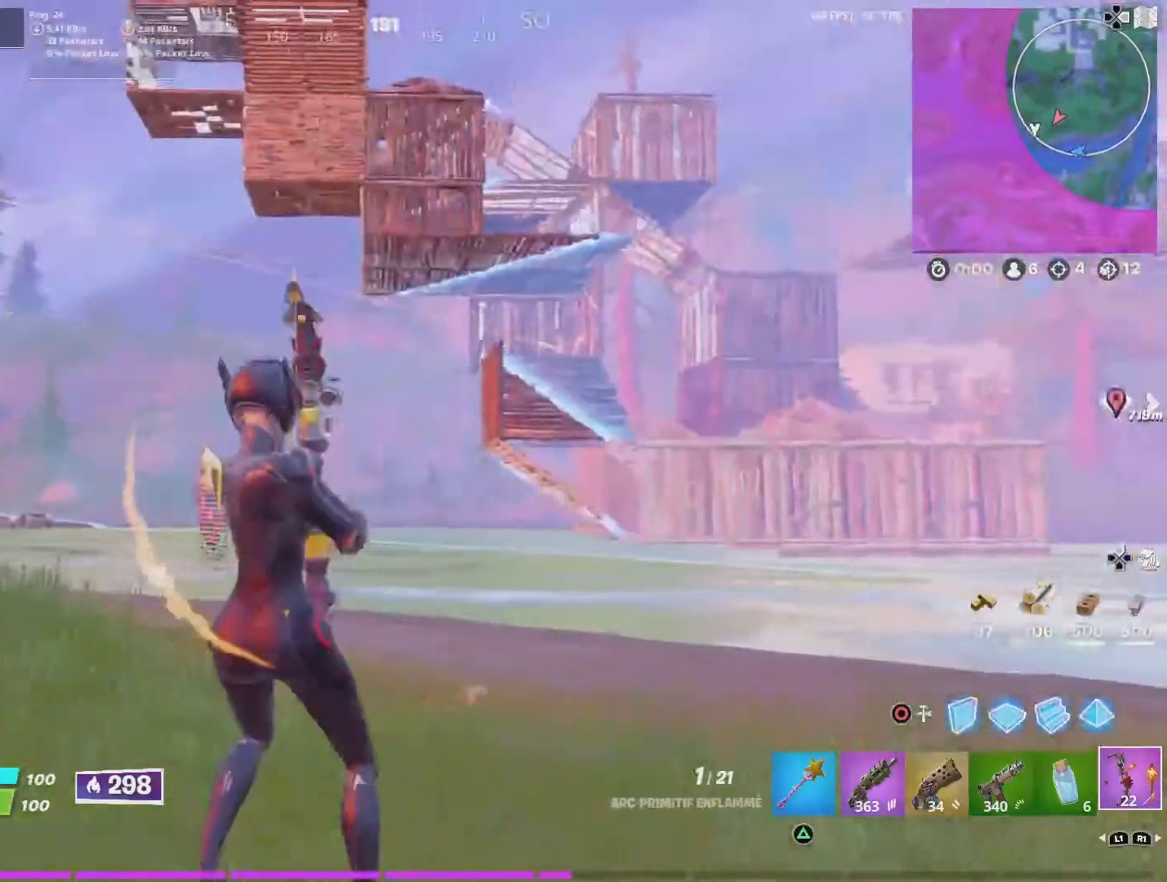
{"buttons": [], "left_stick": "down", "right_stick": "up-right", "events": [[67, "right_stick", "right"], [267, "right_stick", "center"], [400, "right_stick", "up-right"]]}
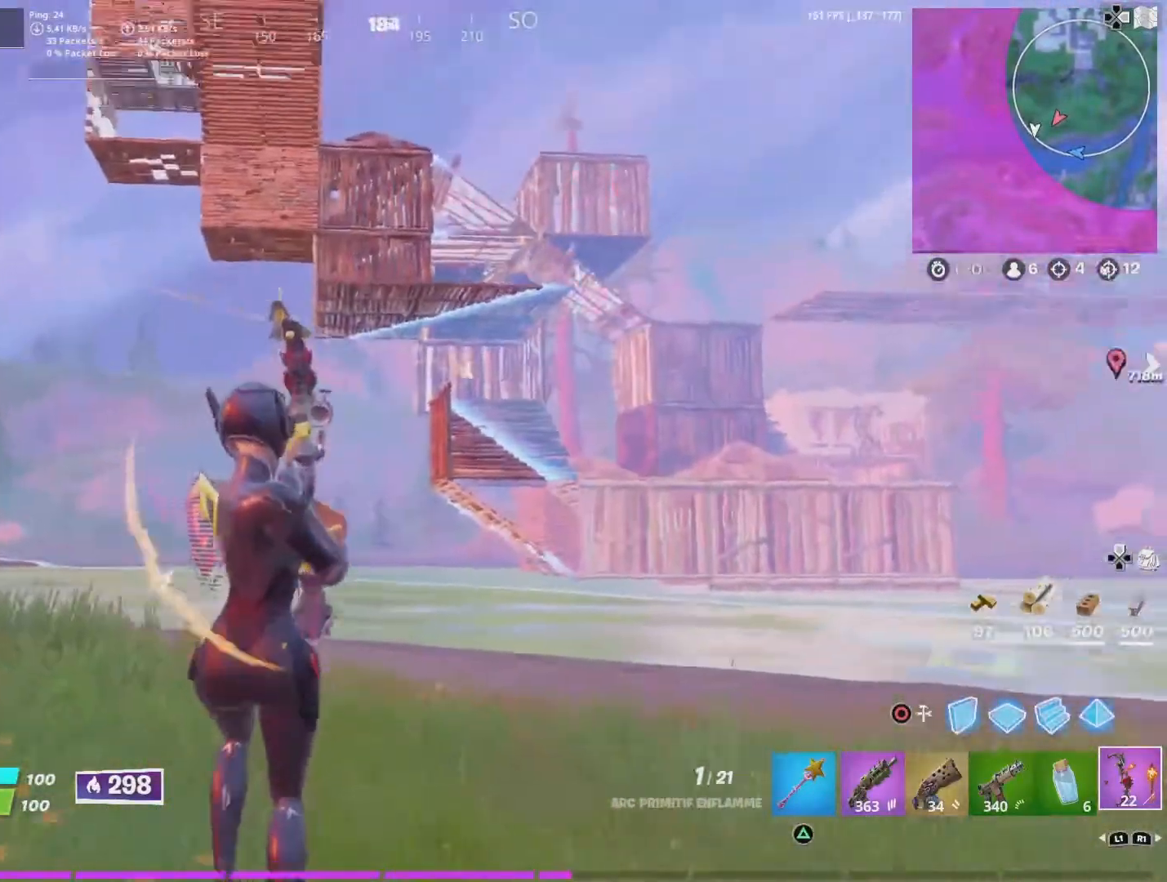
{"buttons": [], "left_stick": "down-right", "right_stick": "center", "events": [[200, "right_stick", "center"], [267, "left_stick", "down-right"]]}
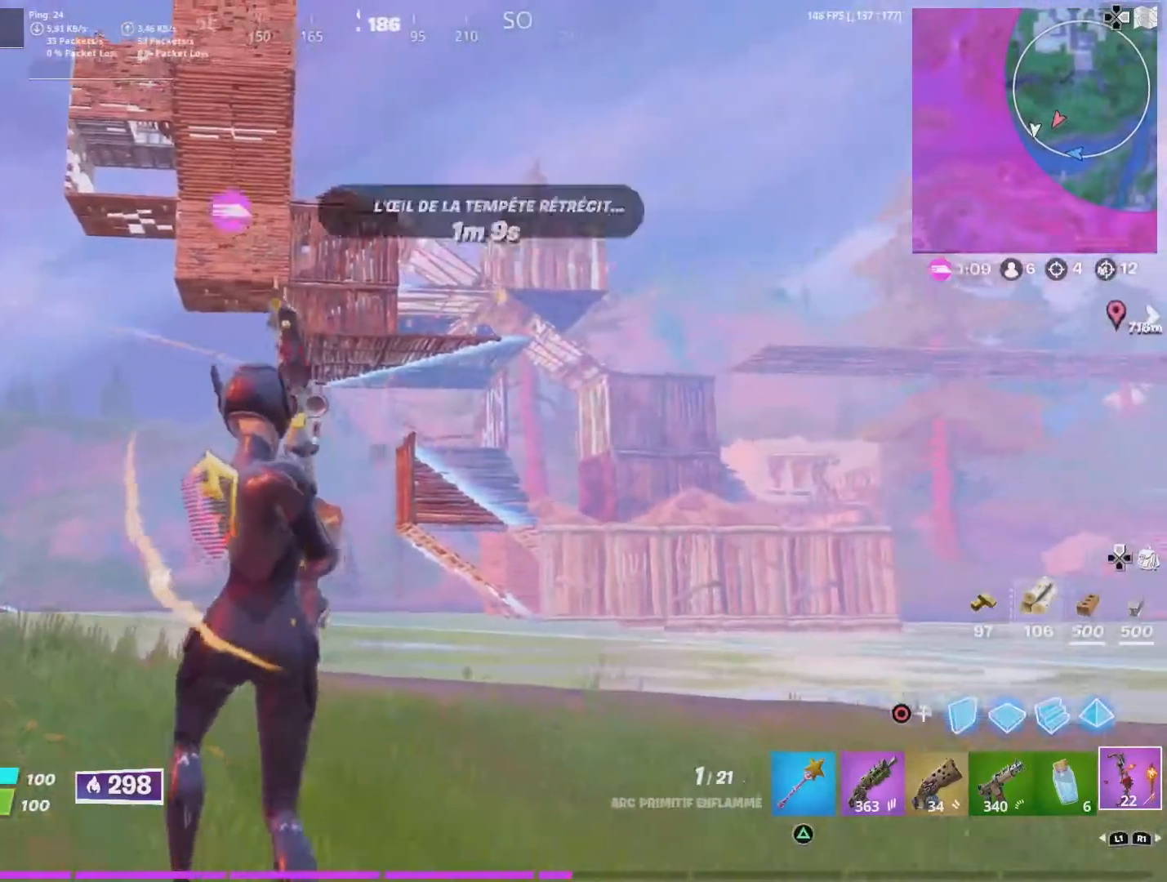
{"buttons": [], "left_stick": "down-right", "right_stick": "center", "events": []}
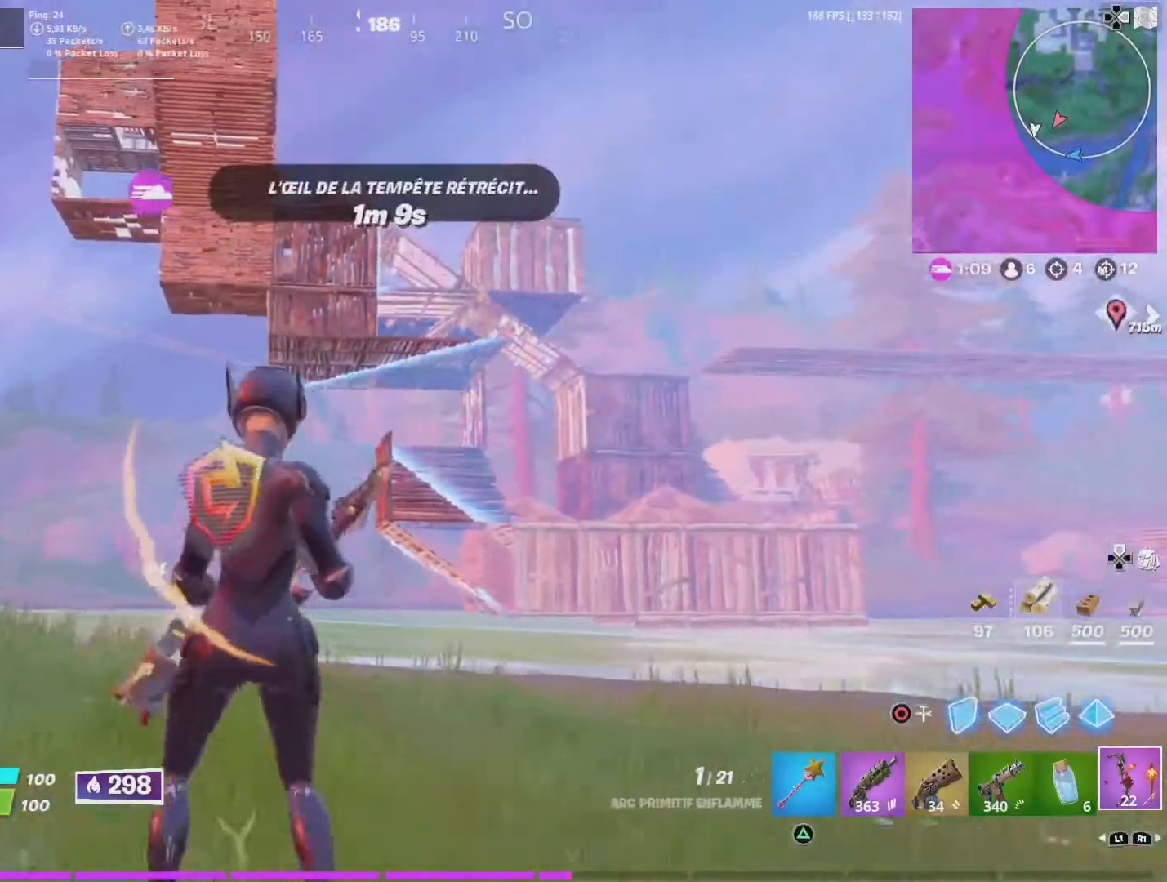
{"buttons": [], "left_stick": "up", "right_stick": "up", "events": [[33, "left_stick", "right"], [333, "left_stick", "up-right"], [433, "left_stick", "up"], [500, "right_stick", "up"]]}
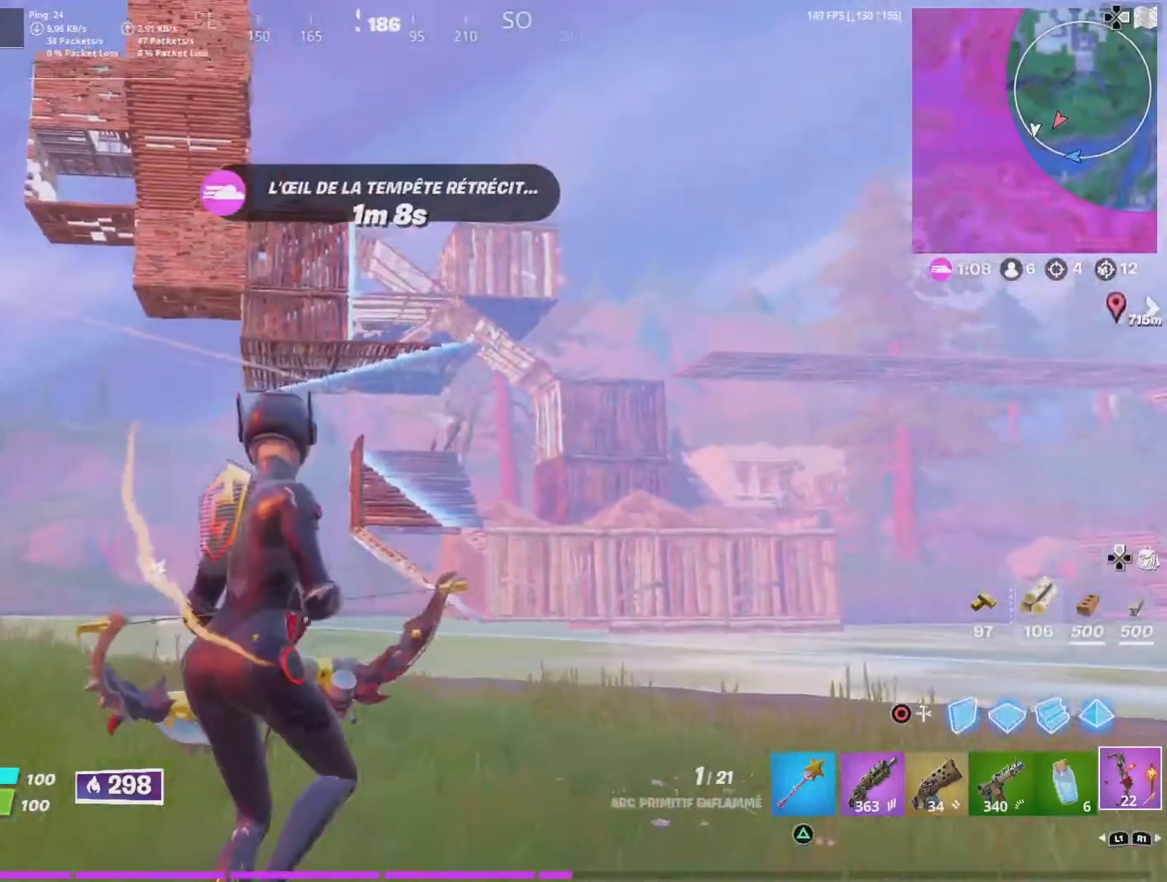
{"buttons": [], "left_stick": "left", "right_stick": "center", "events": [[133, "right_stick", "up-left"], [200, "left_stick", "up-left"], [267, "right_stick", "center"], [334, "left_stick", "left"]]}
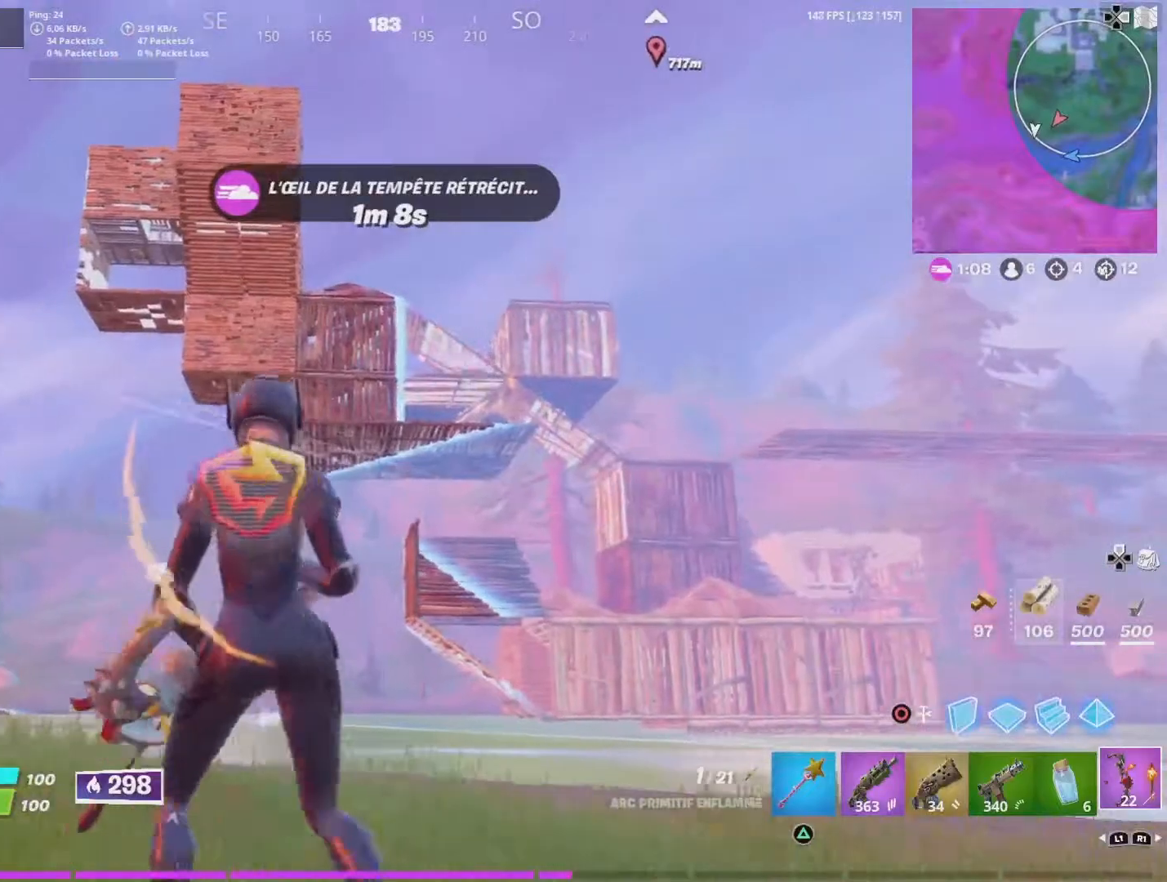
{"buttons": [], "left_stick": "down-left", "right_stick": "center", "events": [[234, "left_stick", "down-left"]]}
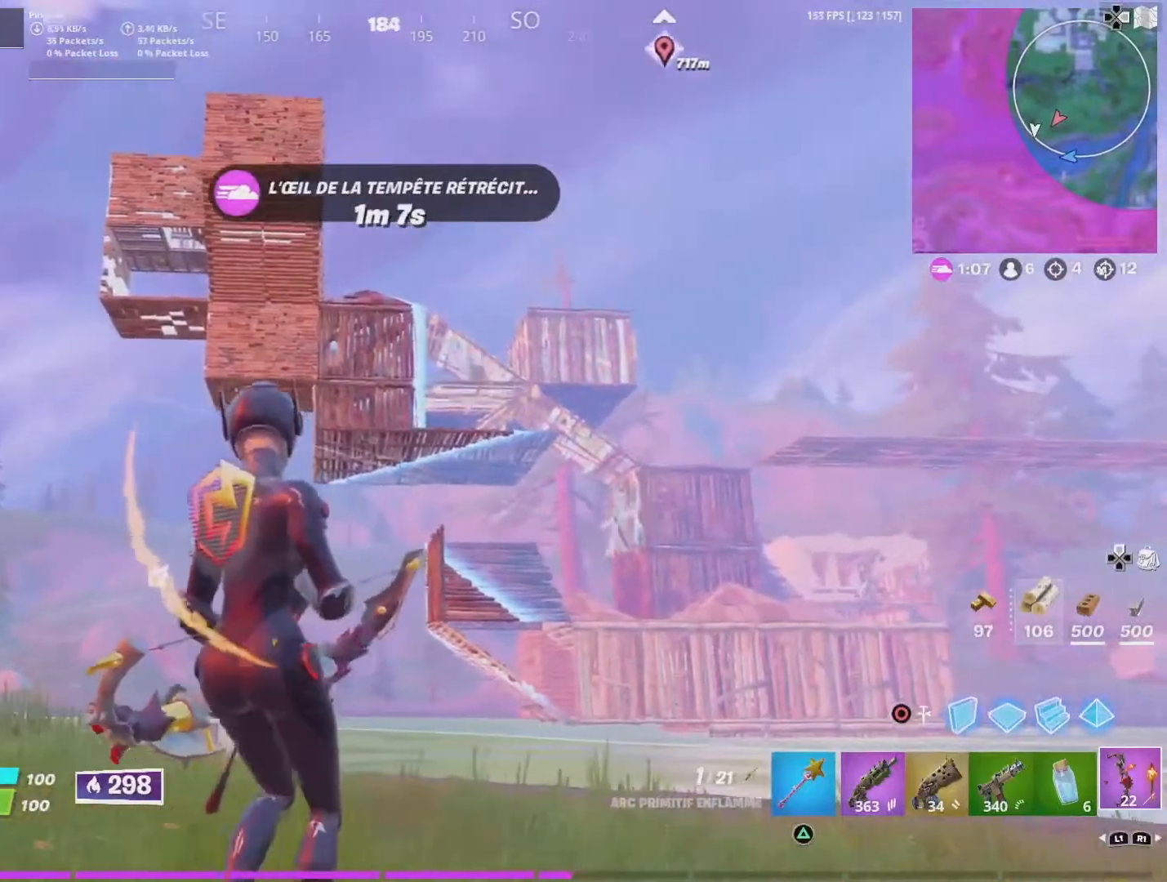
{"buttons": [], "left_stick": "down", "right_stick": "center", "events": [[200, "left_stick", "down"], [200, "right_stick", "right"], [500, "right_stick", "center"]]}
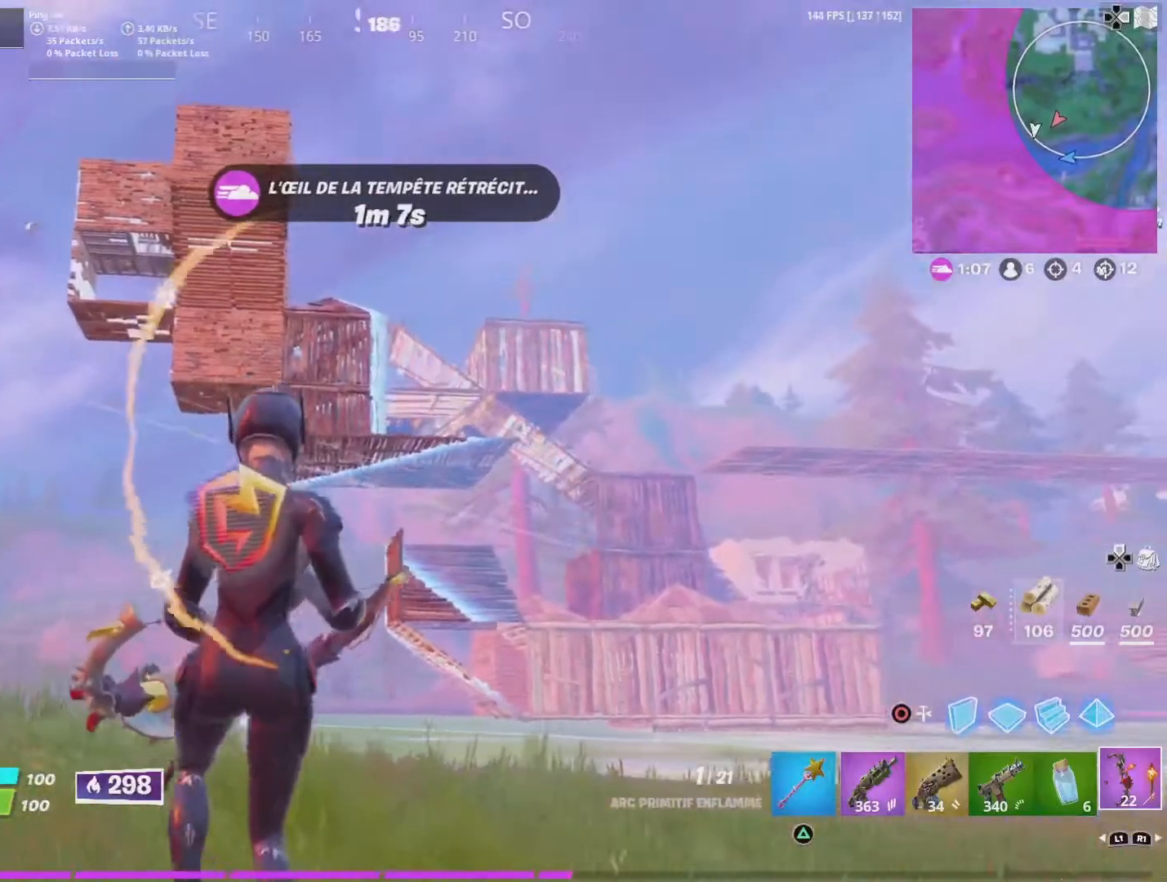
{"buttons": ["R1"], "left_stick": "up-left", "right_stick": "center", "events": [[167, "right_stick", "left"], [334, "left_stick", "left"], [434, "left_stick", "up-left"], [434, "right_stick", "center"], [467, "R1", "down"]]}
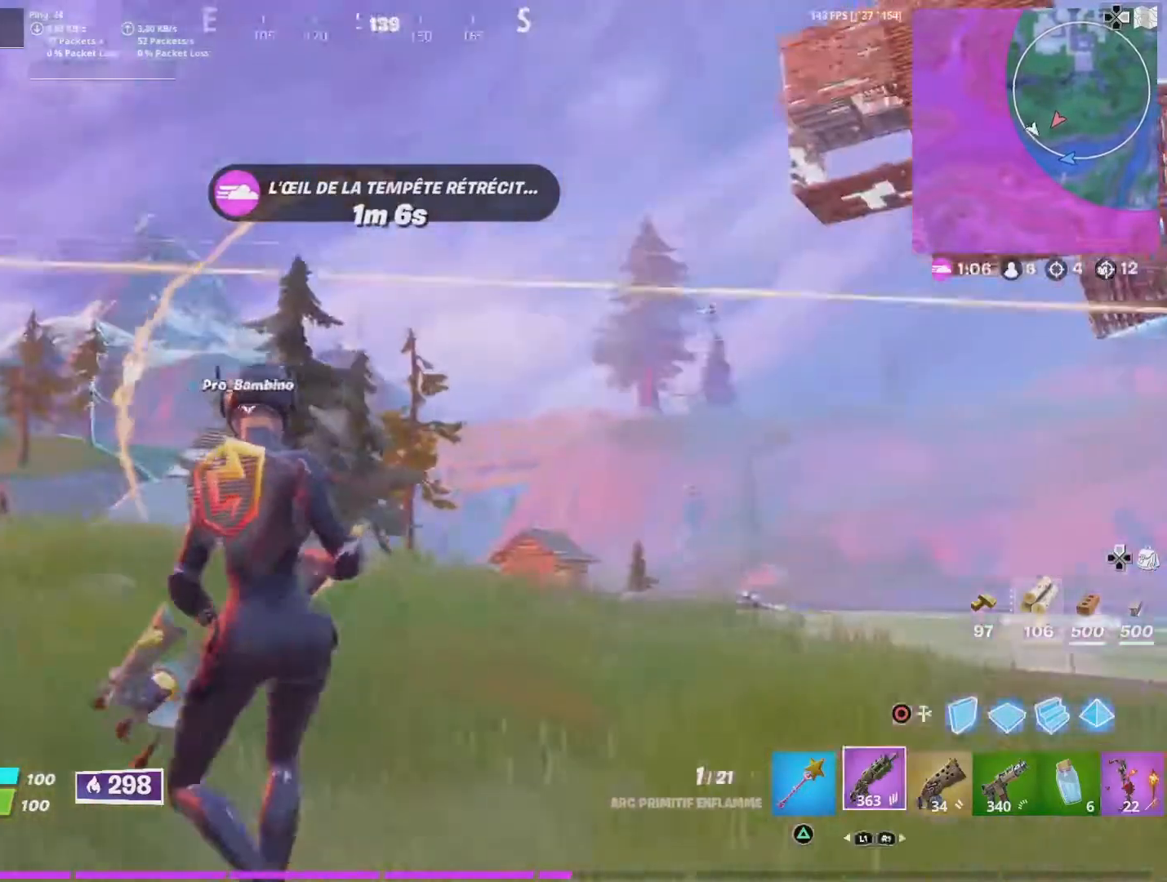
{"buttons": [], "left_stick": "up", "right_stick": "down-right", "events": [[34, "left_stick", "up"], [67, "right_stick", "down-right"], [100, "R1", "up"]]}
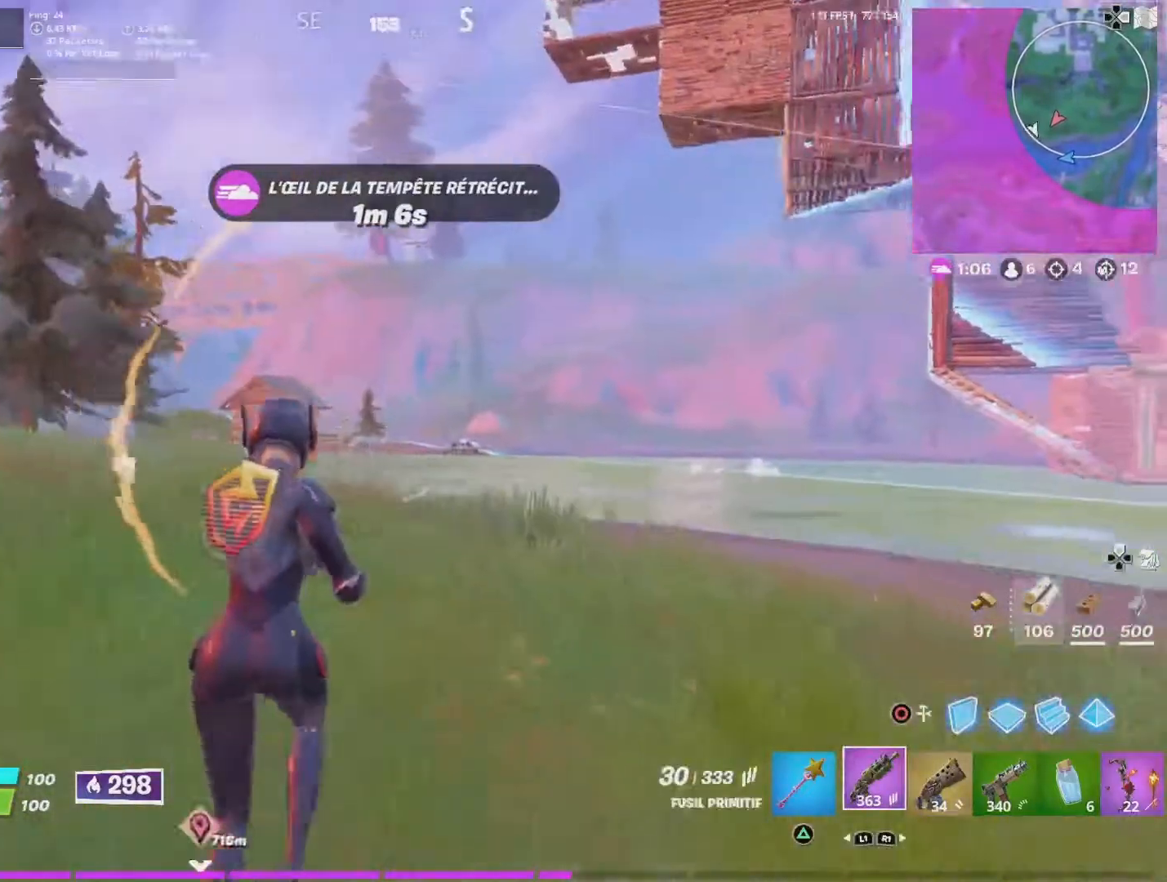
{"buttons": [], "left_stick": "up-left", "right_stick": "down", "events": [[134, "right_stick", "center"], [200, "right_stick", "down-right"], [300, "right_stick", "down"], [434, "left_stick", "up-left"]]}
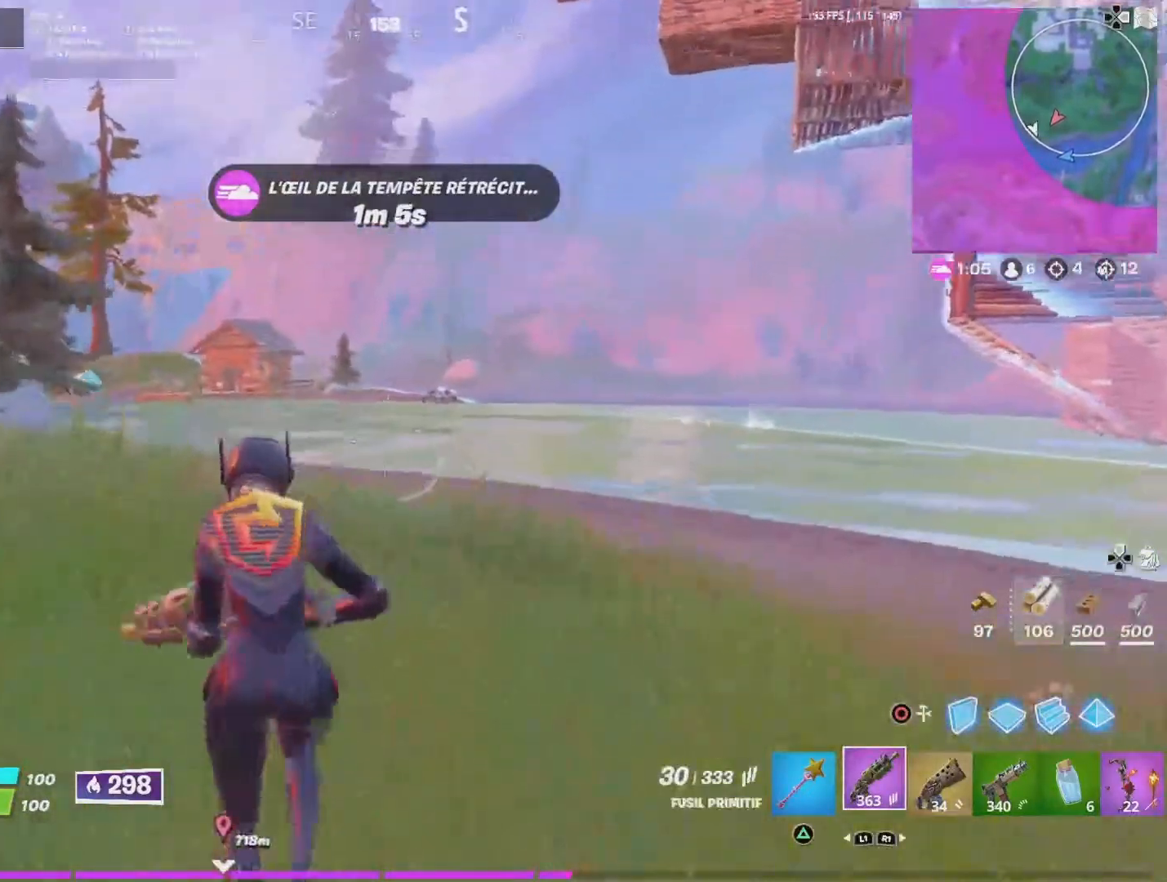
{"buttons": ["L2"], "left_stick": "up", "right_stick": "center", "events": [[134, "right_stick", "center"], [367, "L2", "down"], [500, "left_stick", "up"]]}
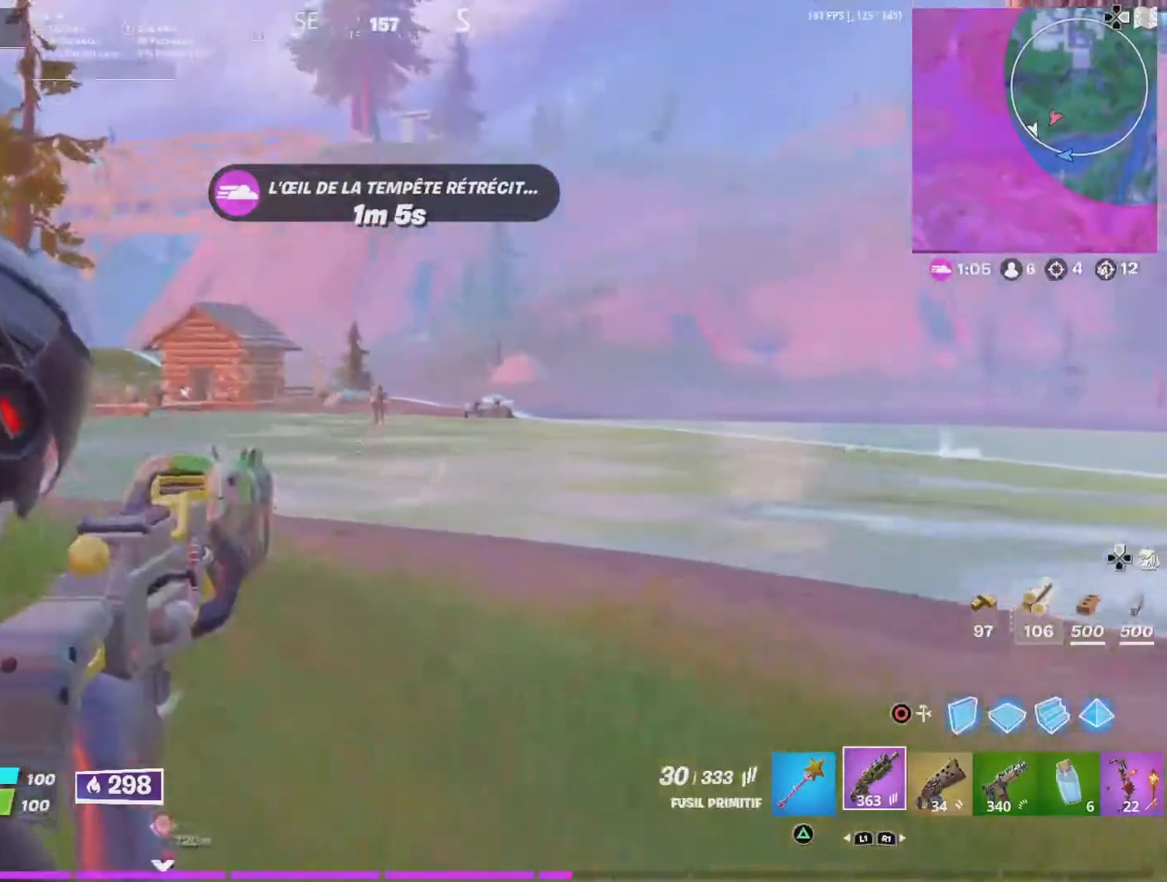
{"buttons": ["L2", "R2"], "left_stick": "up", "right_stick": "down", "events": [[67, "right_stick", "up-left"], [200, "R2", "down"], [267, "right_stick", "center"], [334, "right_stick", "down"]]}
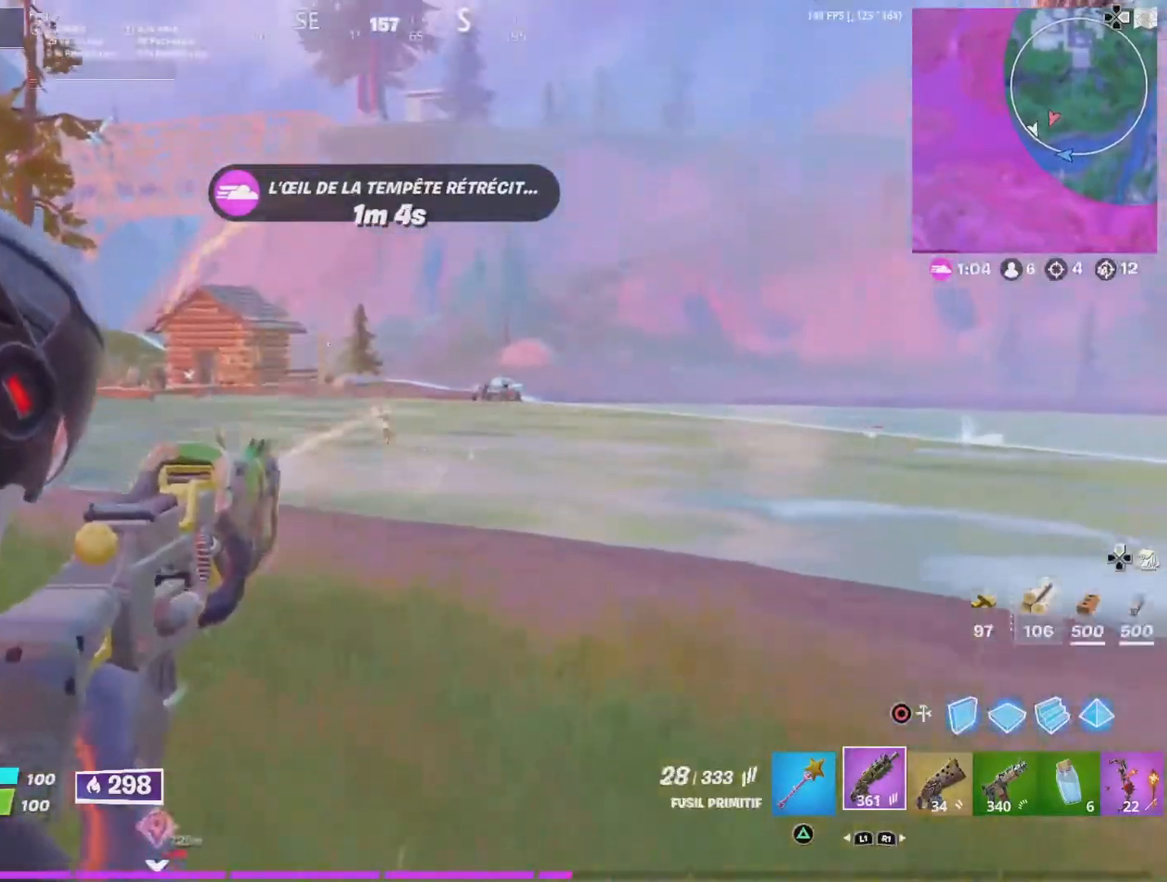
{"buttons": ["L2", "R2"], "left_stick": "center", "right_stick": "down", "events": [[200, "right_stick", "center"], [267, "right_stick", "down"], [367, "left_stick", "center"]]}
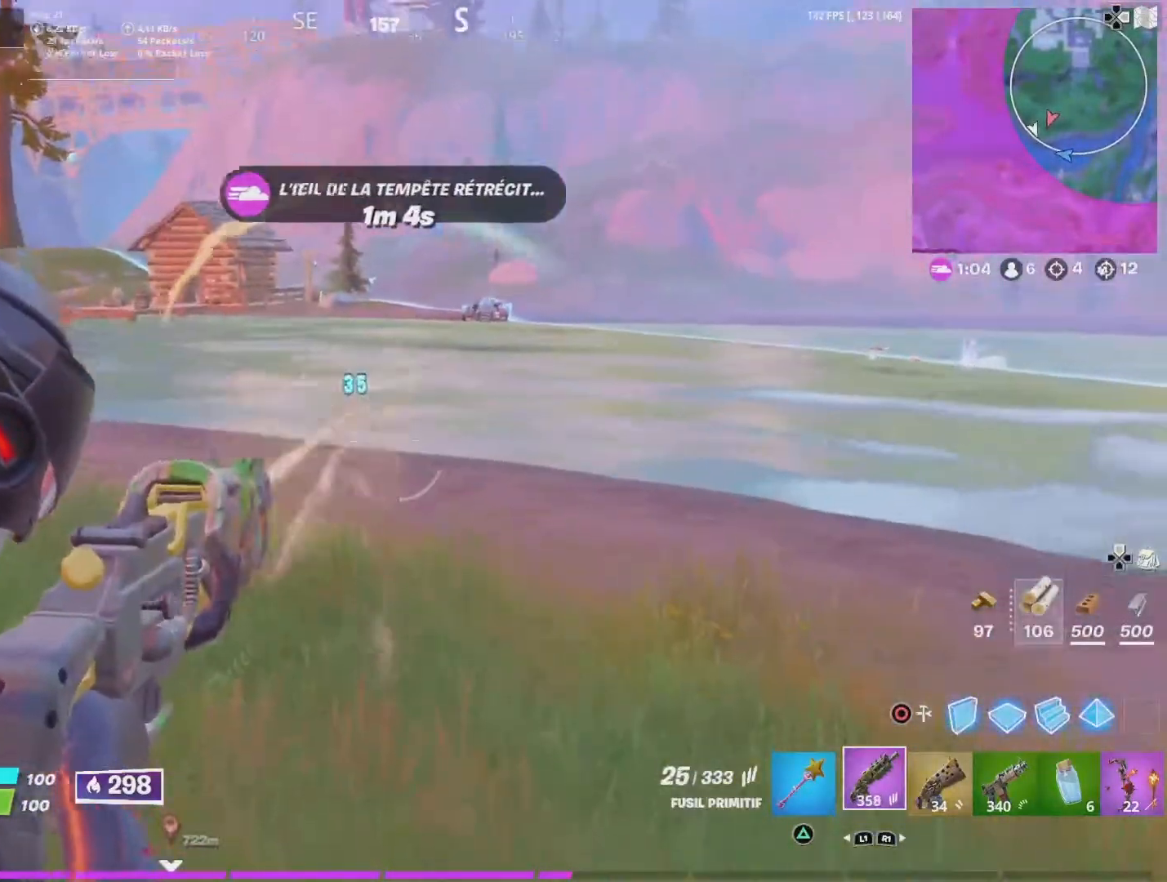
{"buttons": ["L2", "R2"], "left_stick": "up", "right_stick": "center", "events": [[67, "right_stick", "center"], [167, "left_stick", "up"], [167, "right_stick", "up"], [367, "right_stick", "center"]]}
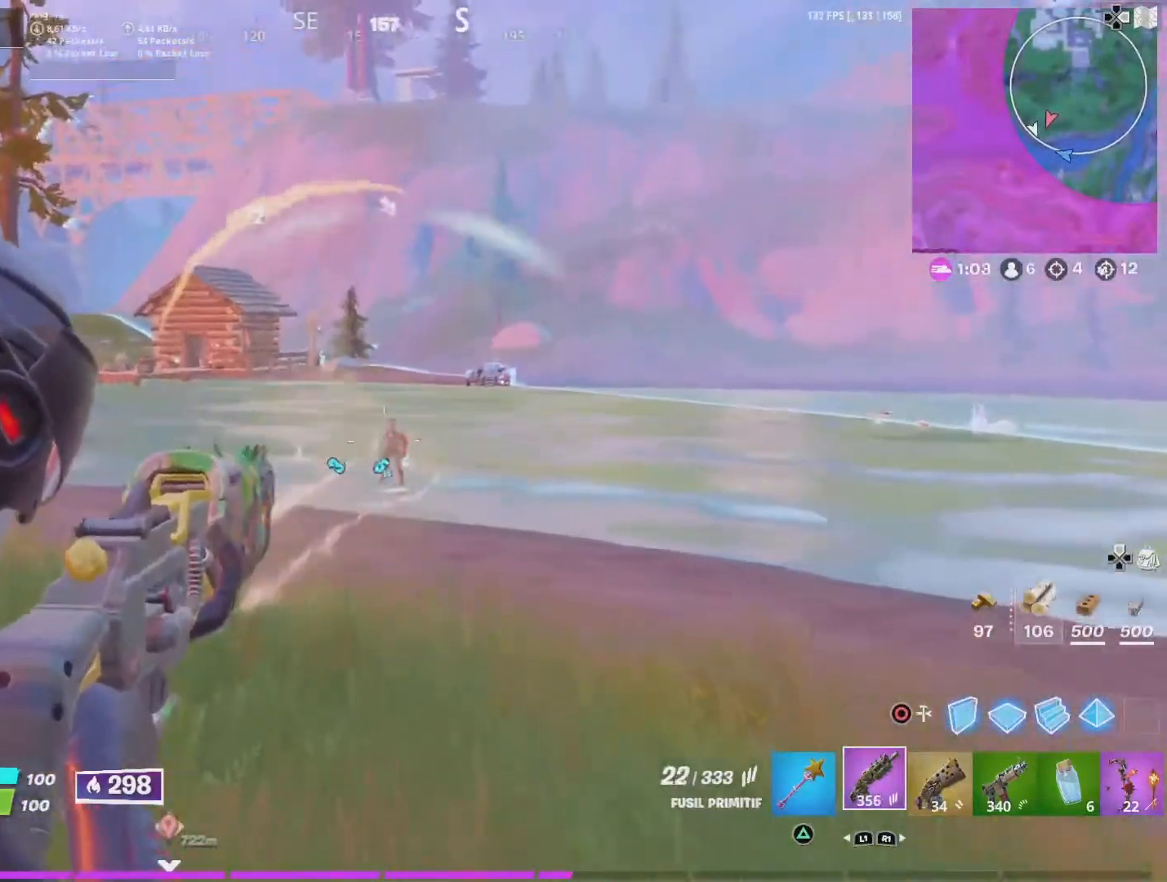
{"buttons": [], "left_stick": "center", "right_stick": "center", "events": [[34, "left_stick", "center"], [34, "right_stick", "down"], [200, "right_stick", "center"], [267, "left_stick", "up"], [267, "right_stick", "up-right"], [334, "left_stick", "up-right"], [400, "right_stick", "center"], [434, "left_stick", "center"], [467, "R2", "up"], [500, "L2", "up"]]}
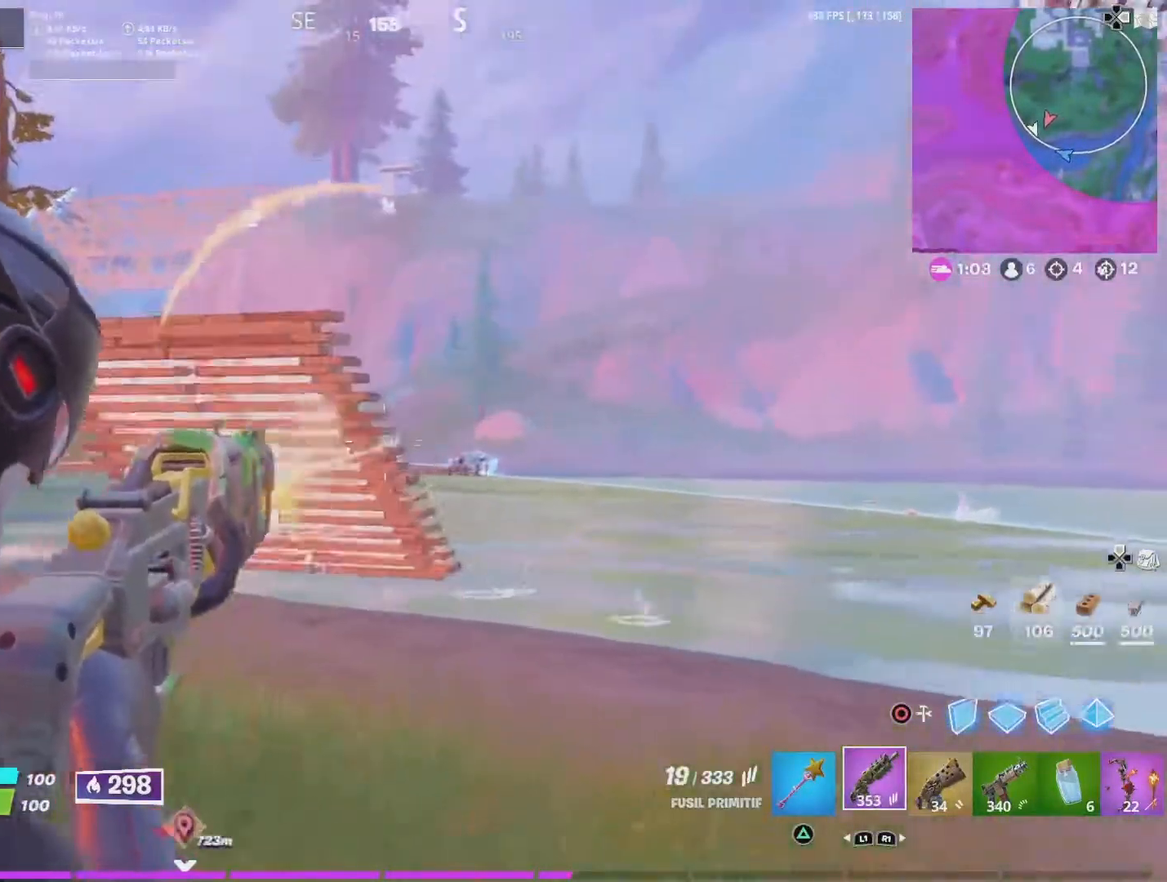
{"buttons": ["L2"], "left_stick": "up-right", "right_stick": "center", "events": [[67, "R1", "down"], [67, "left_stick", "left"], [167, "R1", "up"], [200, "right_stick", "down"], [233, "left_stick", "up-right"], [300, "CIRCLE", "down"], [300, "right_stick", "center"], [400, "CIRCLE", "up"], [400, "L2", "down"]]}
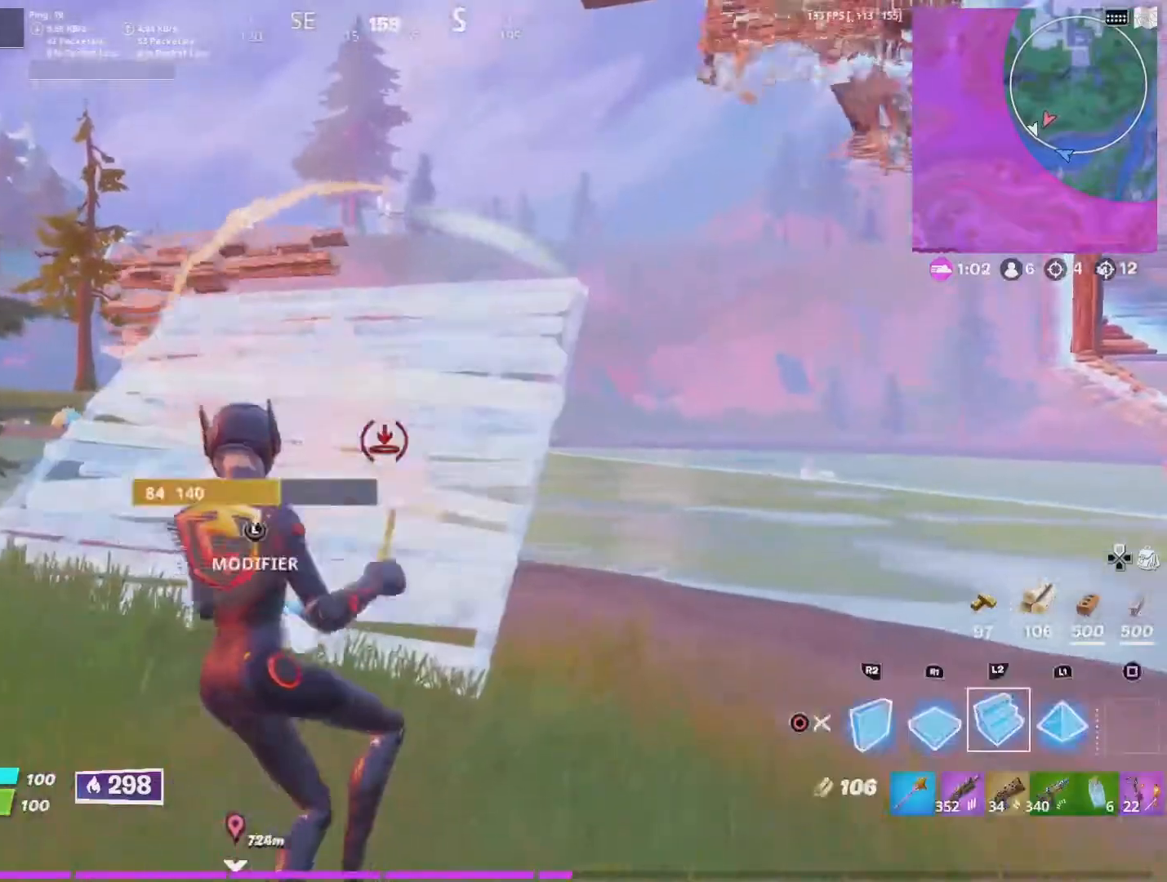
{"buttons": ["L2"], "left_stick": "up", "right_stick": "up-left", "events": [[33, "left_stick", "up"], [67, "right_stick", "up"], [167, "right_stick", "up-left"], [300, "right_stick", "center"], [467, "right_stick", "up-left"]]}
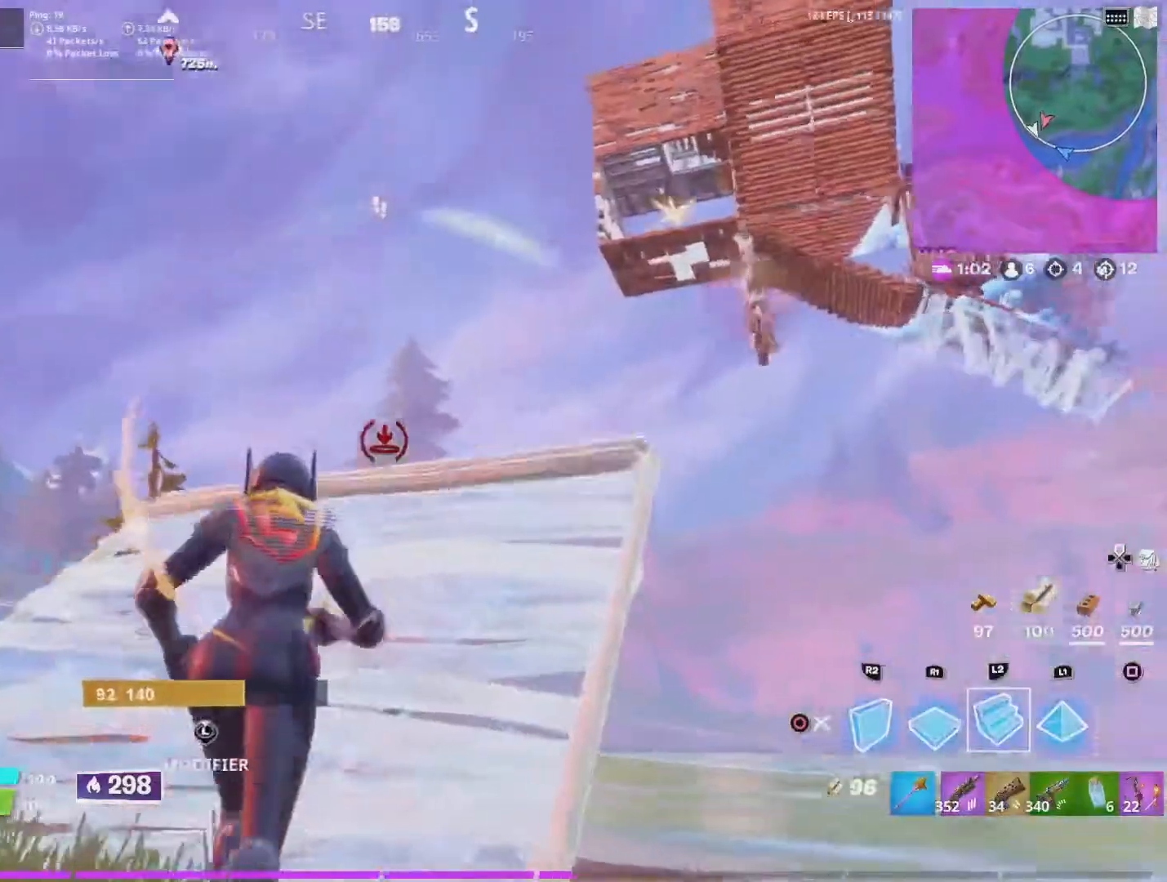
{"buttons": [], "left_stick": "up-right", "right_stick": "down", "events": [[367, "right_stick", "down"], [467, "left_stick", "up-right"], [500, "L2", "up"]]}
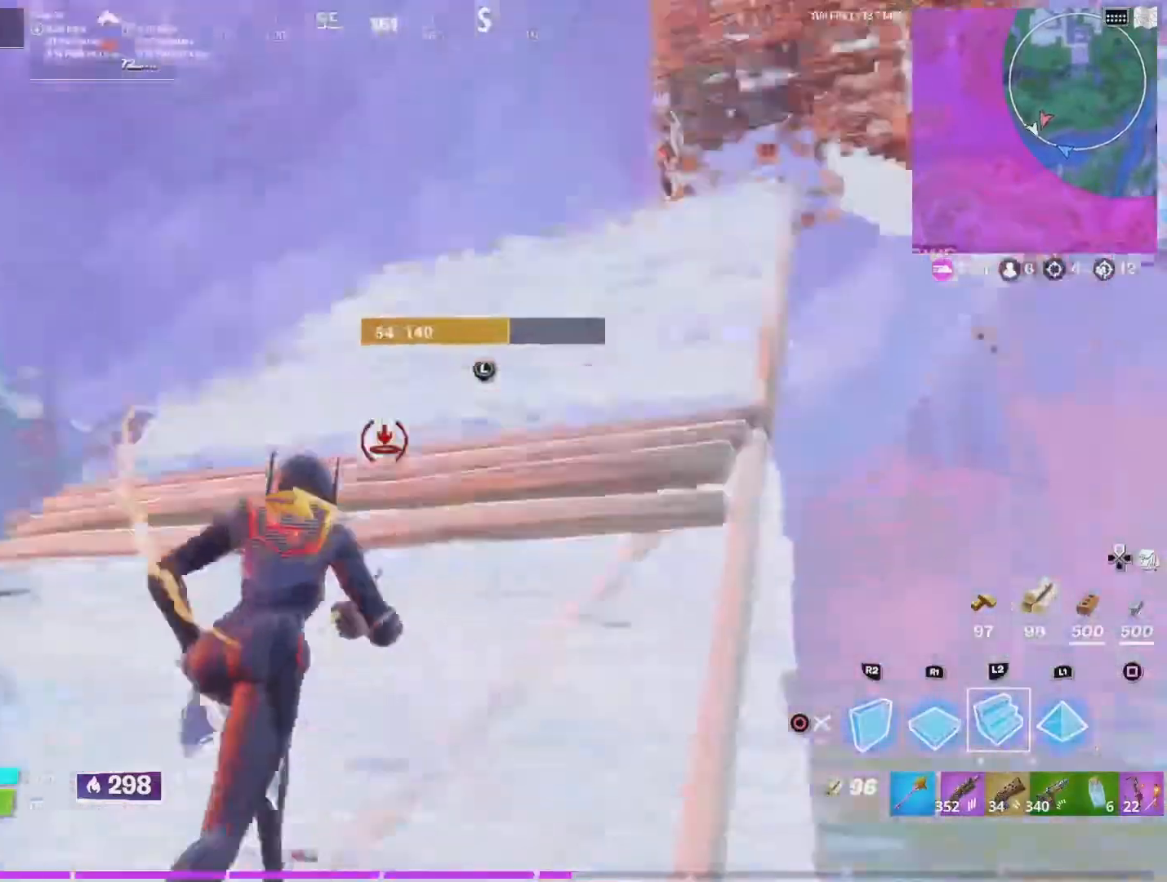
{"buttons": [], "left_stick": "up-right", "right_stick": "down", "events": [[367, "R1", "down"], [500, "R1", "up"]]}
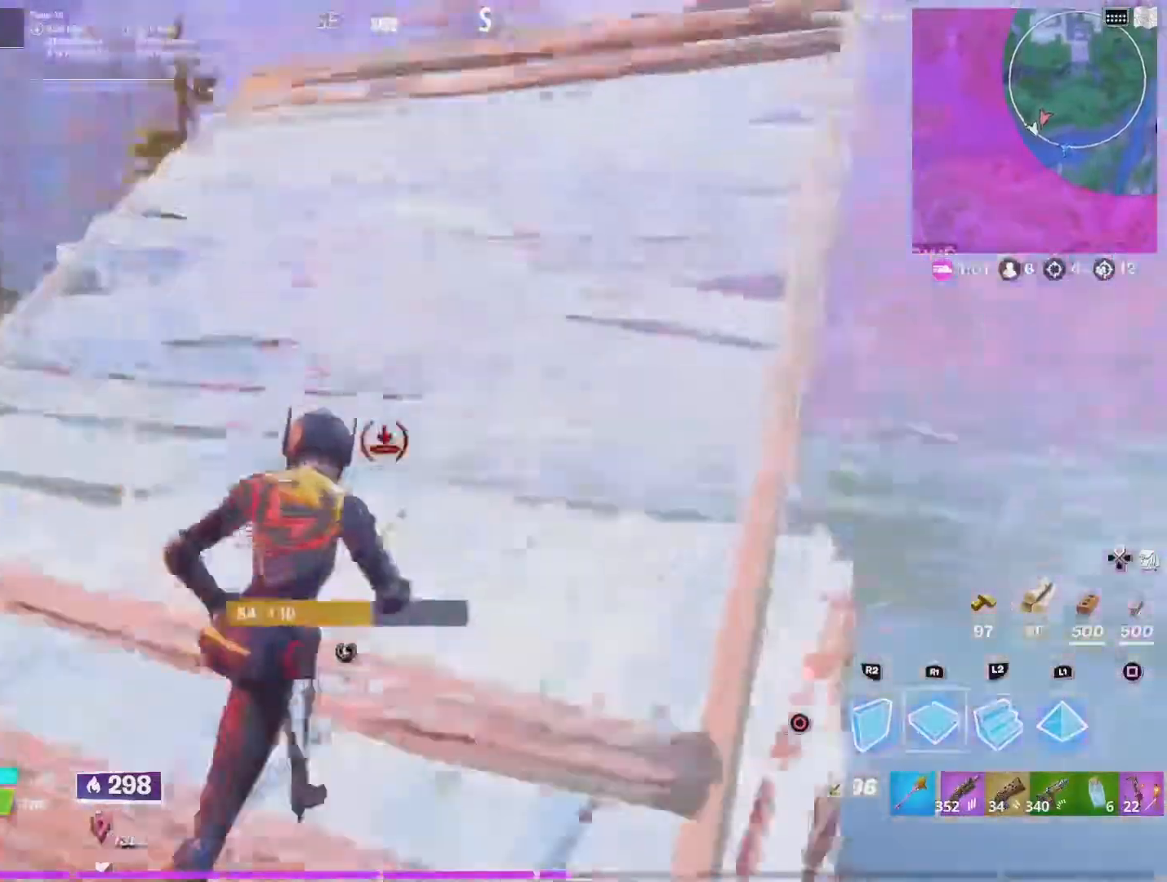
{"buttons": ["R2", "L3"], "left_stick": "down-right", "right_stick": "down-left", "events": [[33, "R2", "down"], [67, "right_stick", "left"], [200, "R2", "up"], [200, "right_stick", "right"], [267, "CIRCLE", "down"], [267, "right_stick", "center"], [300, "left_stick", "right"], [333, "right_stick", "right"], [367, "CIRCLE", "up"], [400, "L3", "down"], [400, "left_stick", "down-right"], [500, "R2", "down"], [500, "right_stick", "down-left"]]}
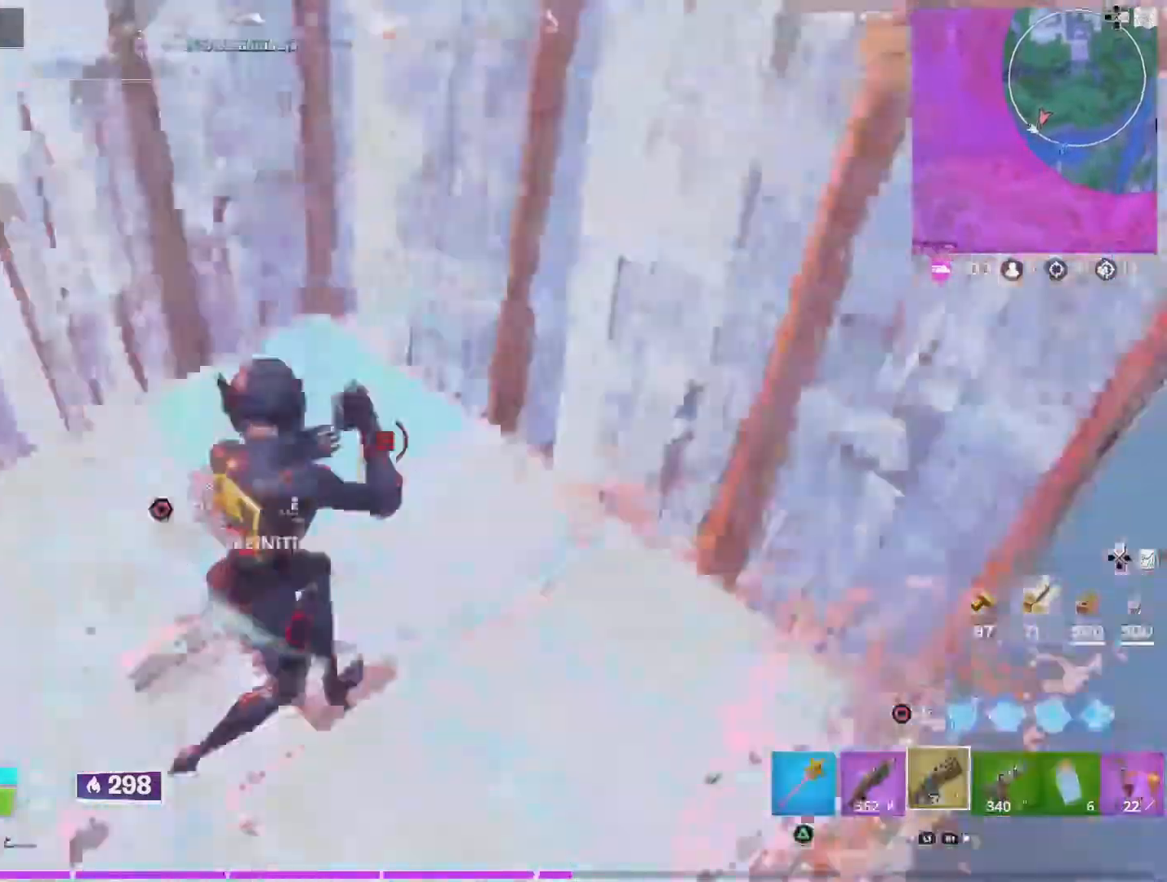
{"buttons": ["R2", "L3"], "left_stick": "down-right", "right_stick": "up-right", "events": [[100, "CIRCLE", "down"], [133, "L3", "up"], [133, "left_stick", "left"], [167, "CIRCLE", "up"], [200, "R2", "up"], [233, "right_stick", "up-right"], [333, "right_stick", "down-left"], [400, "L3", "down"], [400, "left_stick", "down-right"], [500, "R2", "down"], [500, "right_stick", "up-right"]]}
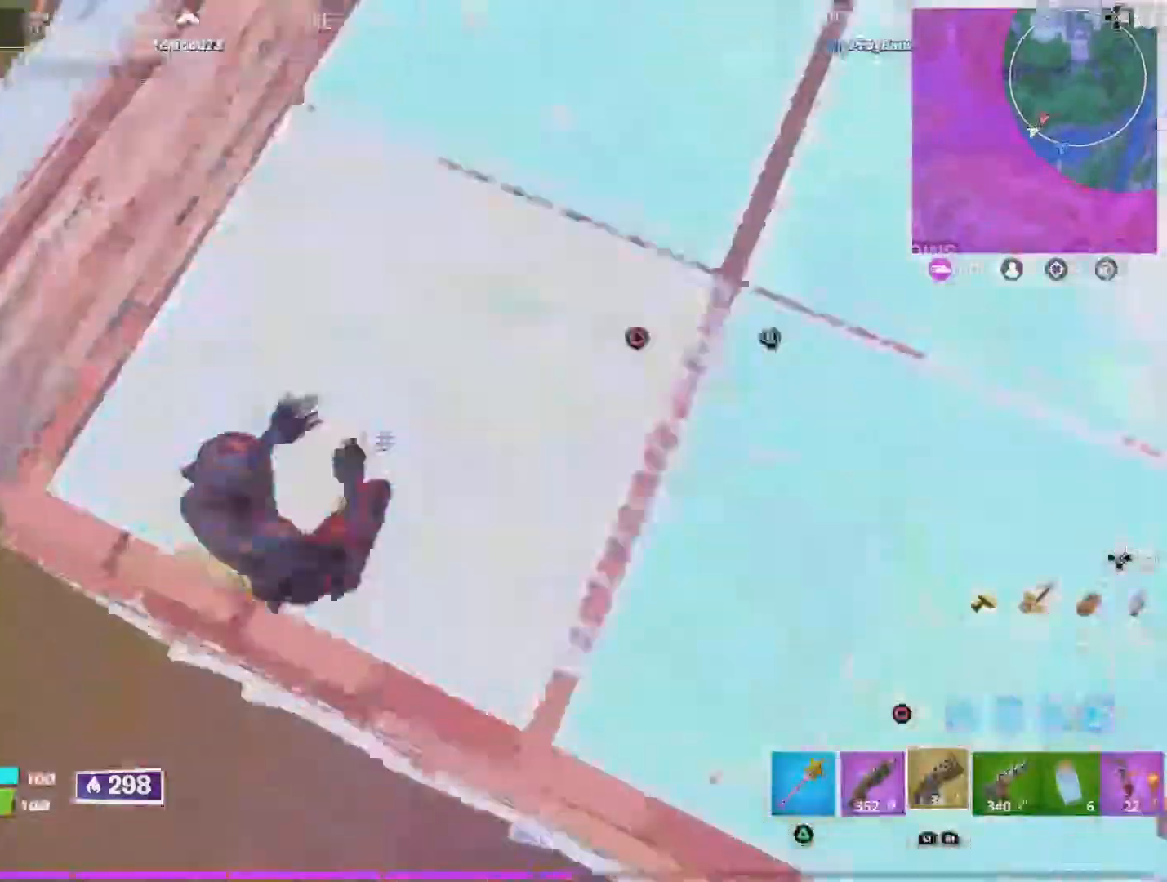
{"buttons": [], "left_stick": "right", "right_stick": "center", "events": [[33, "left_stick", "up-right"], [67, "L3", "up"], [100, "R2", "up"], [100, "right_stick", "center"], [167, "right_stick", "left"], [367, "right_stick", "up-right"], [400, "left_stick", "right"], [467, "right_stick", "center"]]}
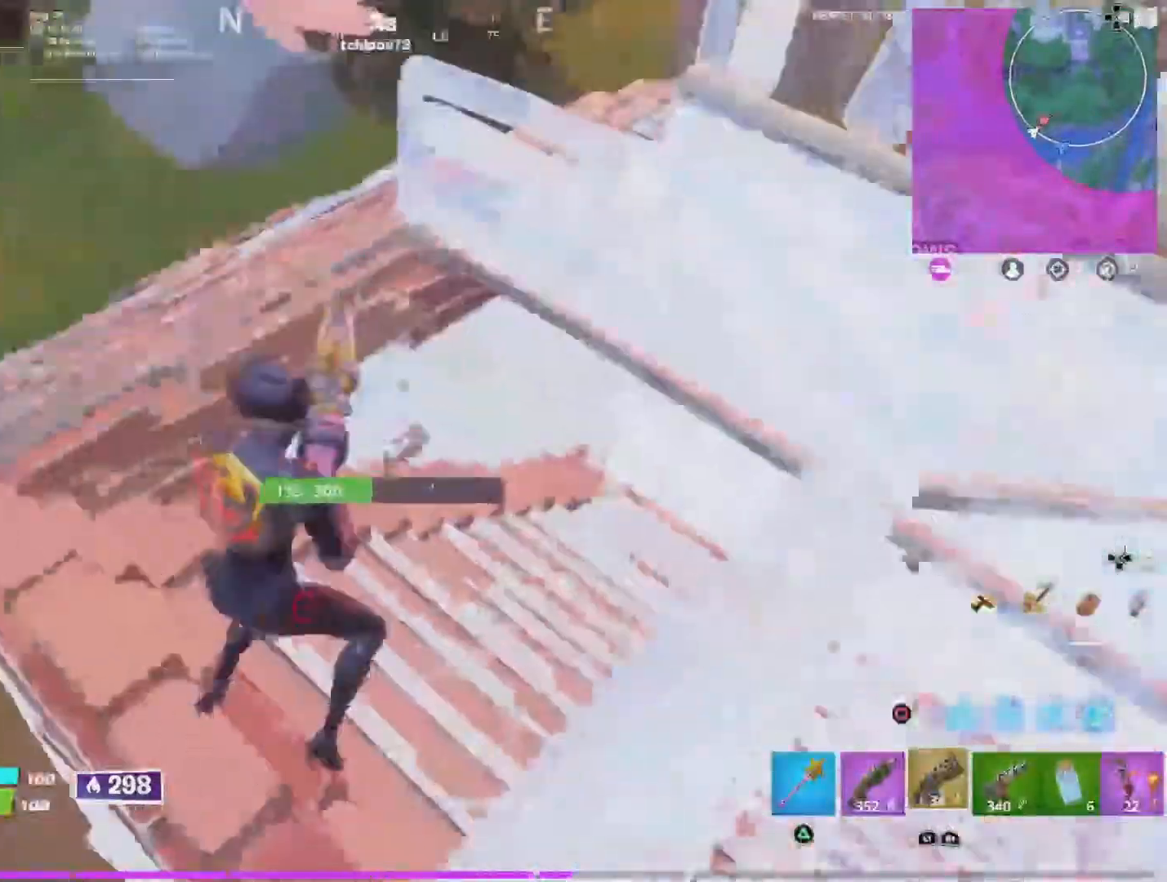
{"buttons": [], "left_stick": "left", "right_stick": "right", "events": [[67, "right_stick", "right"], [200, "left_stick", "left"]]}
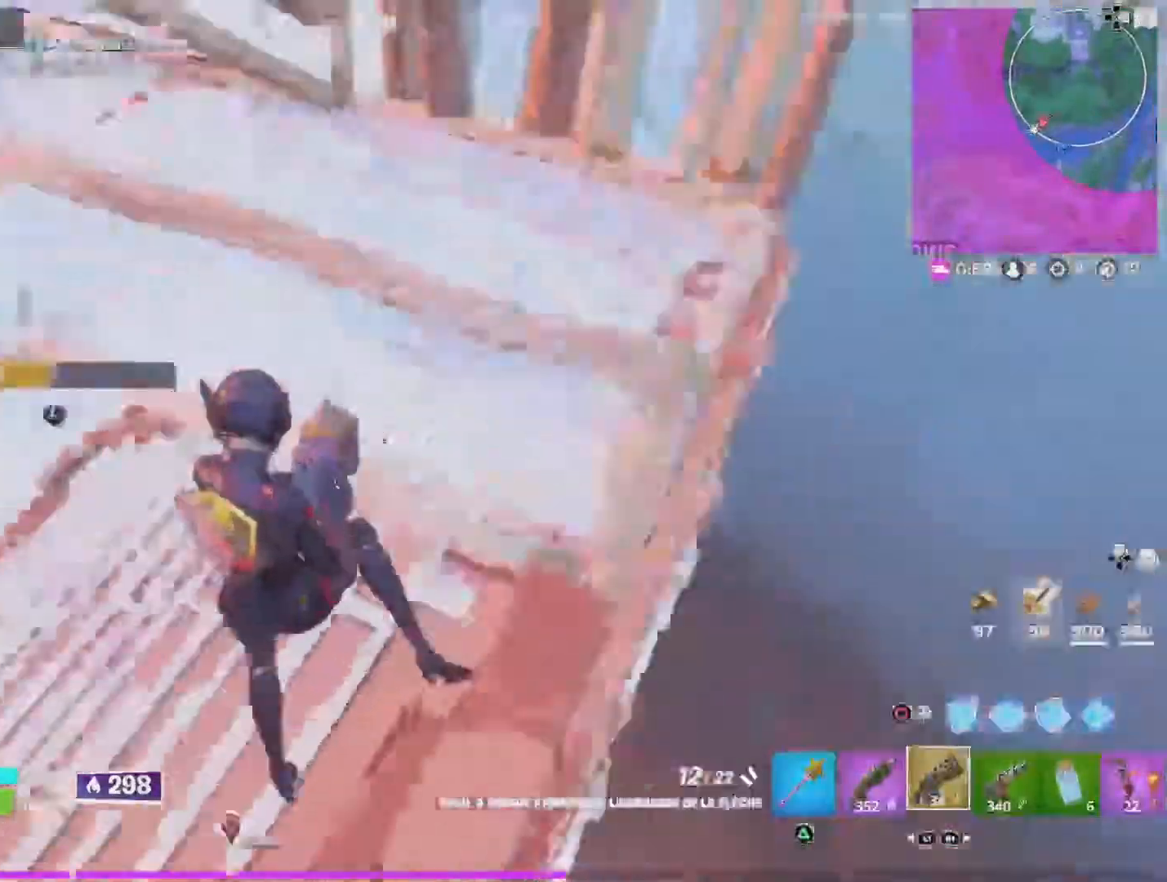
{"buttons": [], "left_stick": "up-right", "right_stick": "up-left", "events": [[67, "left_stick", "down-left"], [100, "right_stick", "up-right"], [267, "right_stick", "left"], [367, "right_stick", "up-left"], [500, "left_stick", "up-right"]]}
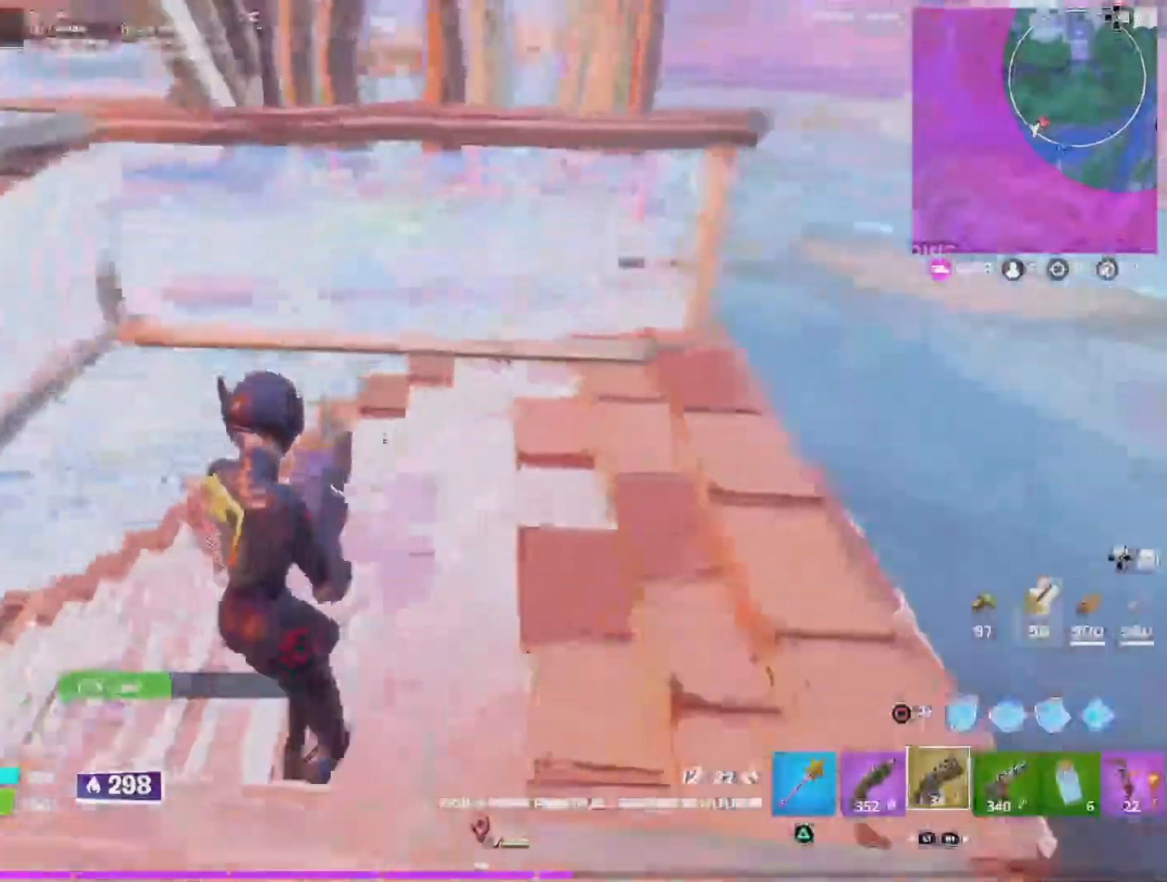
{"buttons": [], "left_stick": "down-right", "right_stick": "down", "events": [[67, "right_stick", "center"], [167, "left_stick", "right"], [167, "right_stick", "down-left"], [300, "left_stick", "down-left"], [367, "TRIANGLE", "down"], [467, "TRIANGLE", "up"], [467, "right_stick", "down"], [500, "left_stick", "down-right"]]}
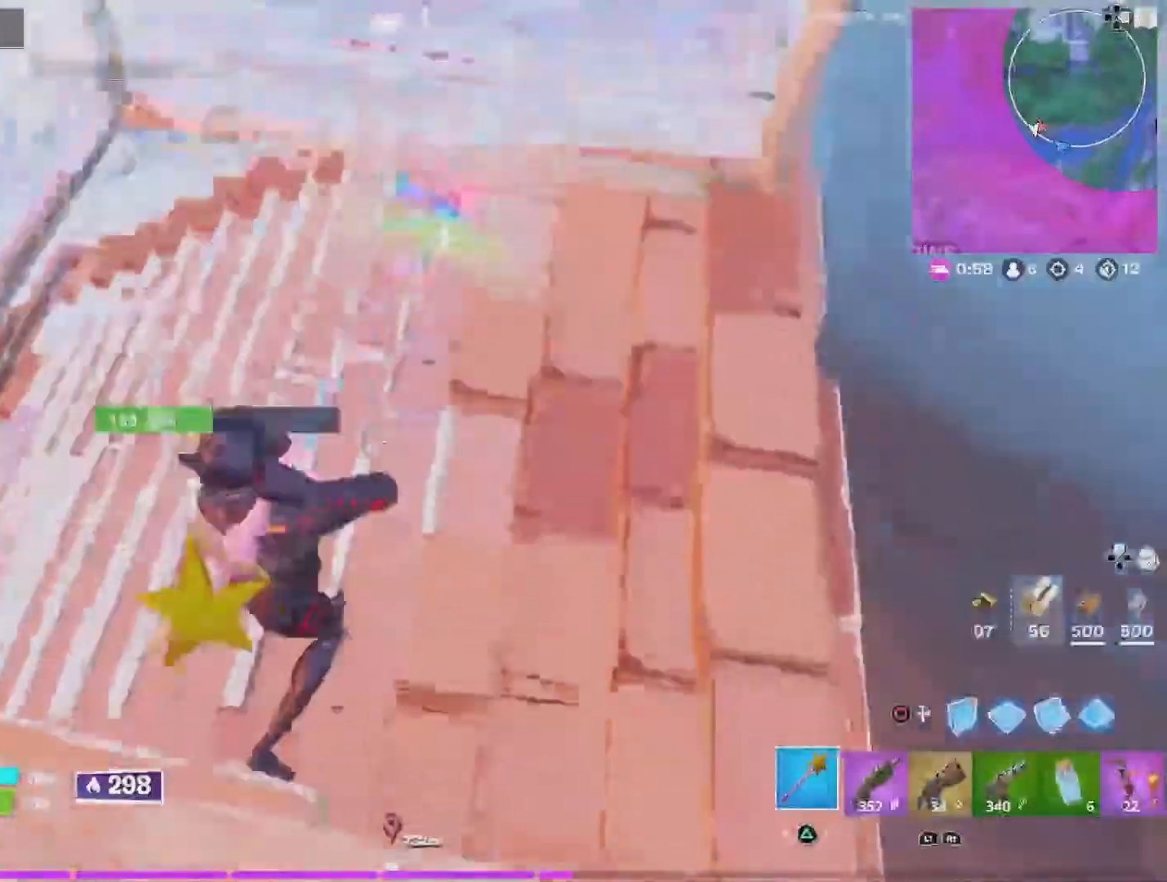
{"buttons": ["R2"], "left_stick": "up-right", "right_stick": "center", "events": [[33, "left_stick", "up-right"], [100, "R2", "down"], [167, "left_stick", "center"], [200, "right_stick", "right"], [333, "right_stick", "center"], [433, "left_stick", "up-right"]]}
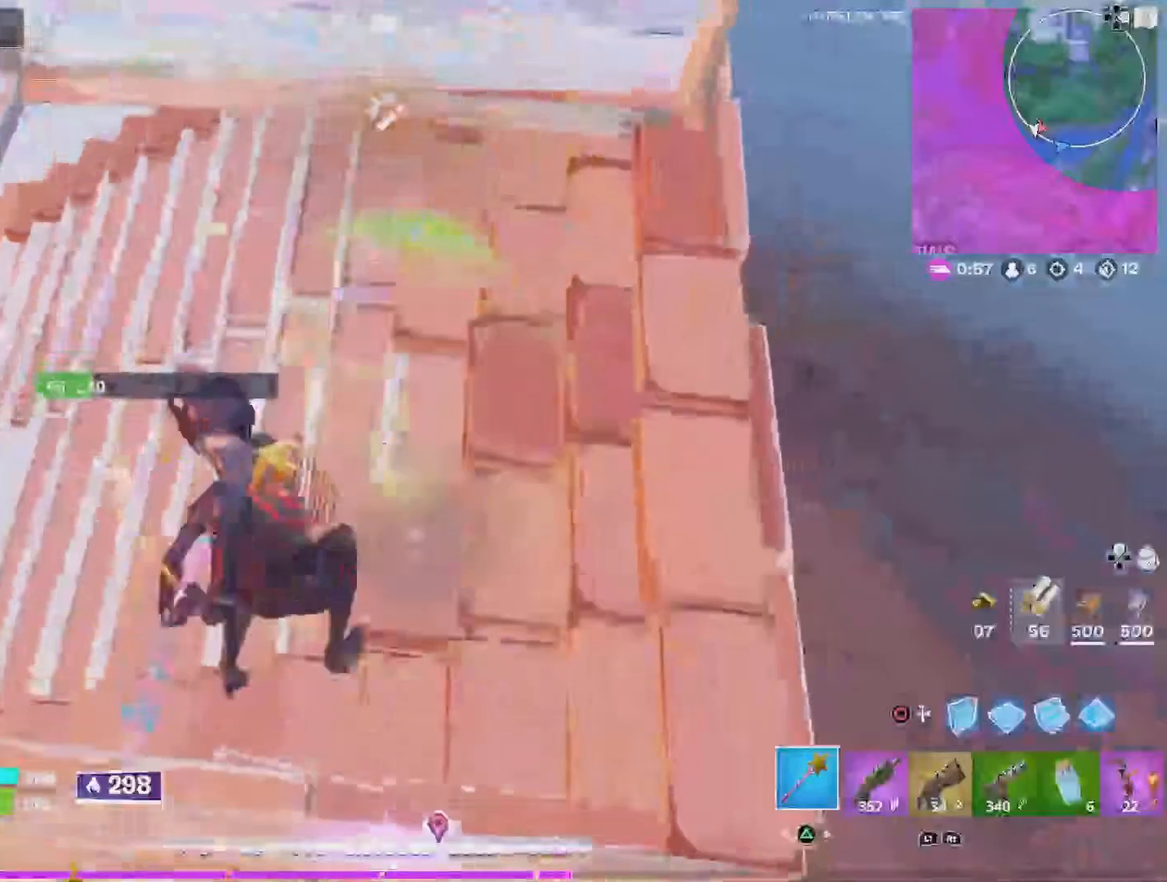
{"buttons": ["R2"], "left_stick": "up-right", "right_stick": "up", "events": [[33, "left_stick", "center"], [200, "left_stick", "left"], [233, "right_stick", "down-left"], [333, "left_stick", "up-right"], [367, "right_stick", "down-right"], [500, "right_stick", "up"]]}